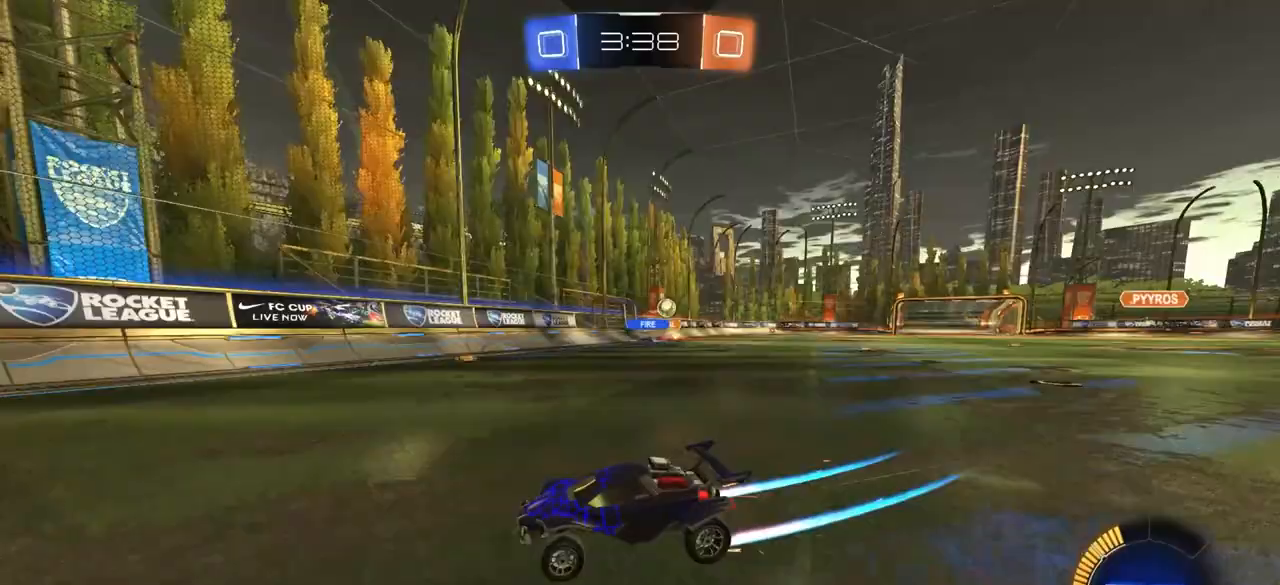
Gameplay with a controller (PlayStation layout); each line is a JSON object with the inputs held at the frame after it. "events" lists button and stick changes between this image and that frame as [ms after this image, input, new state], when the widget could be followed in between.
{"buttons": [], "left_stick": "left", "right_stick": "center", "events": [[33, "CIRCLE", "down"], [33, "left_stick", "left"], [200, "CIRCLE", "up"]]}
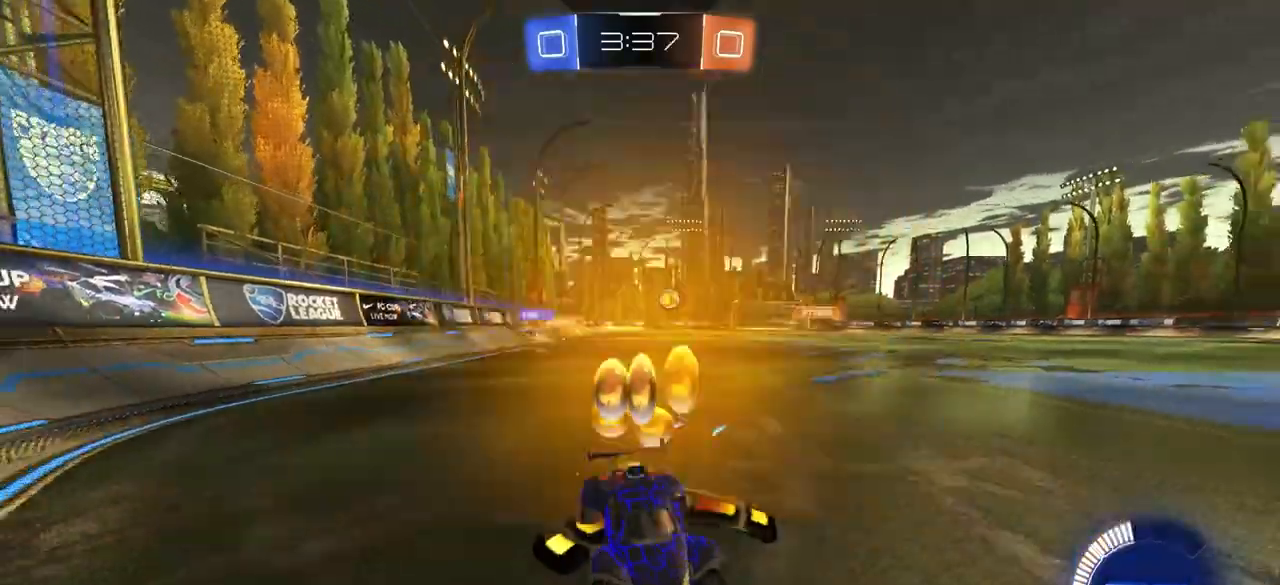
{"buttons": ["CIRCLE"], "left_stick": "left", "right_stick": "center", "events": [[133, "CIRCLE", "down"]]}
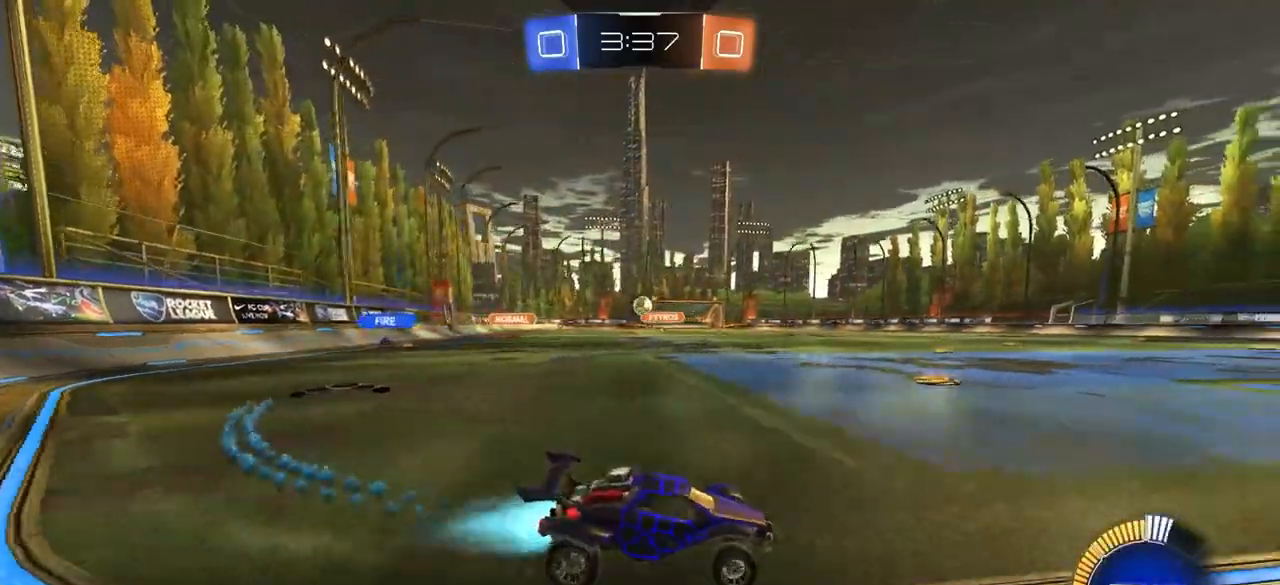
{"buttons": ["CIRCLE"], "left_stick": "down", "right_stick": "center", "events": [[67, "CIRCLE", "up"], [233, "CIRCLE", "down"], [267, "CROSS", "down"], [283, "left_stick", "up-left"], [317, "CIRCLE", "up"], [317, "CROSS", "up"], [350, "CIRCLE", "down"], [367, "CROSS", "down"], [400, "L3", "down"], [417, "left_stick", "down"], [450, "L3", "up"], [500, "CROSS", "up"]]}
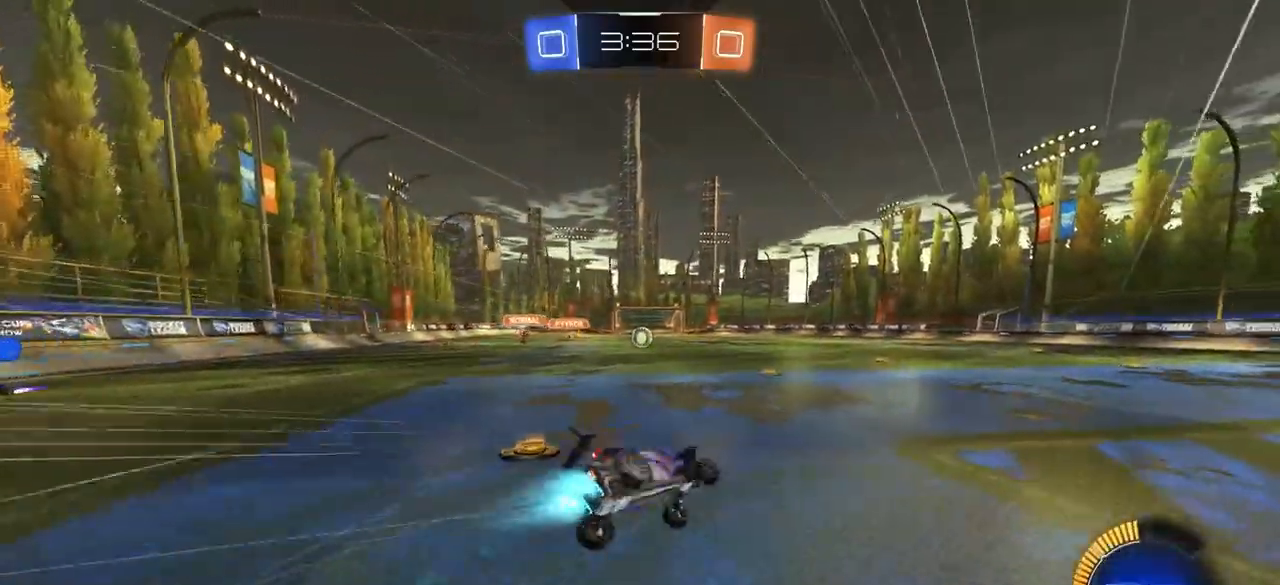
{"buttons": [], "left_stick": "down-left", "right_stick": "center", "events": [[150, "CIRCLE", "up"], [217, "left_stick", "down-left"]]}
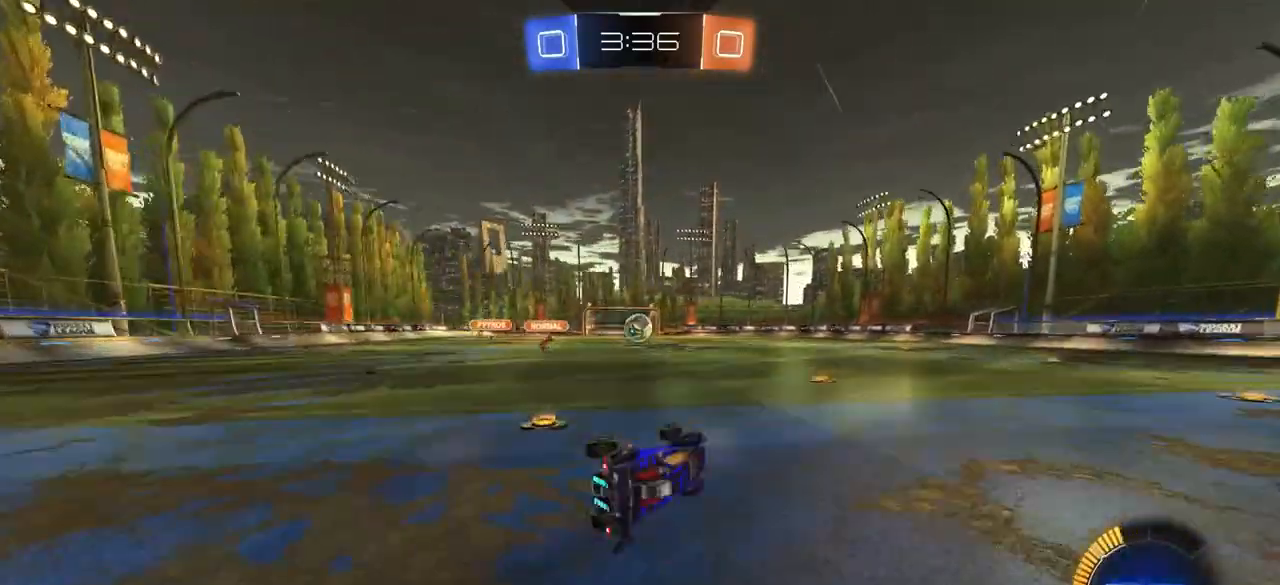
{"buttons": [], "left_stick": "left", "right_stick": "center", "events": [[117, "left_stick", "center"], [433, "left_stick", "left"]]}
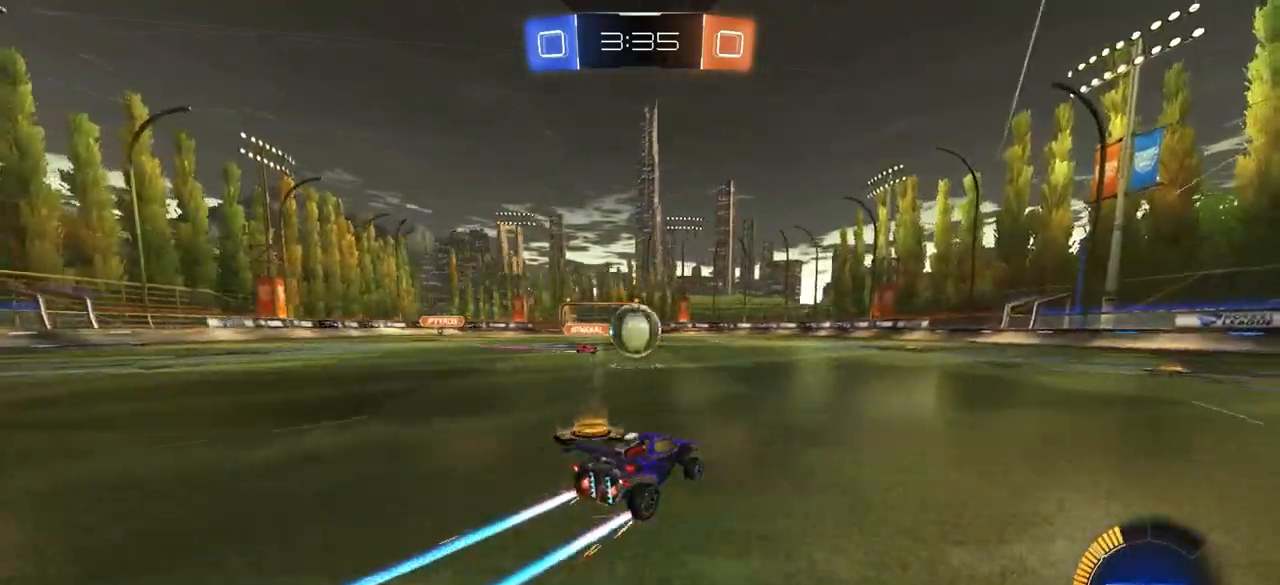
{"buttons": ["CROSS"], "left_stick": "left", "right_stick": "center", "events": [[33, "left_stick", "center"], [83, "left_stick", "left"], [283, "CROSS", "down"], [400, "CROSS", "up"], [500, "CROSS", "down"]]}
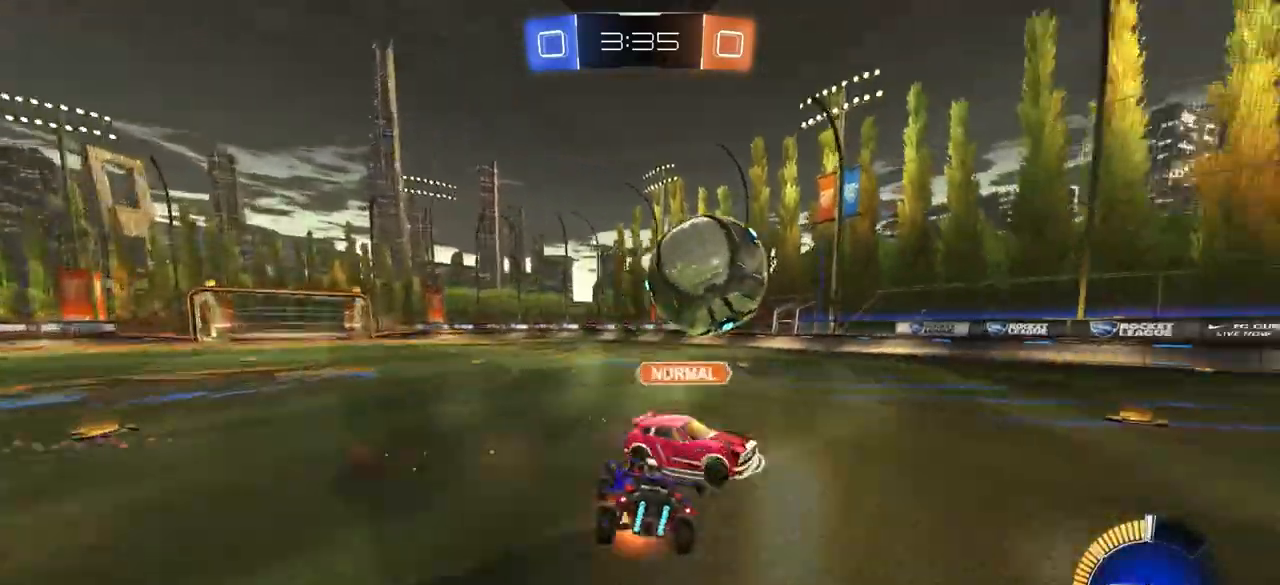
{"buttons": ["CIRCLE"], "left_stick": "left", "right_stick": "center", "events": [[50, "left_stick", "up"], [167, "CROSS", "up"], [267, "left_stick", "down"], [400, "CIRCLE", "down"], [467, "left_stick", "left"]]}
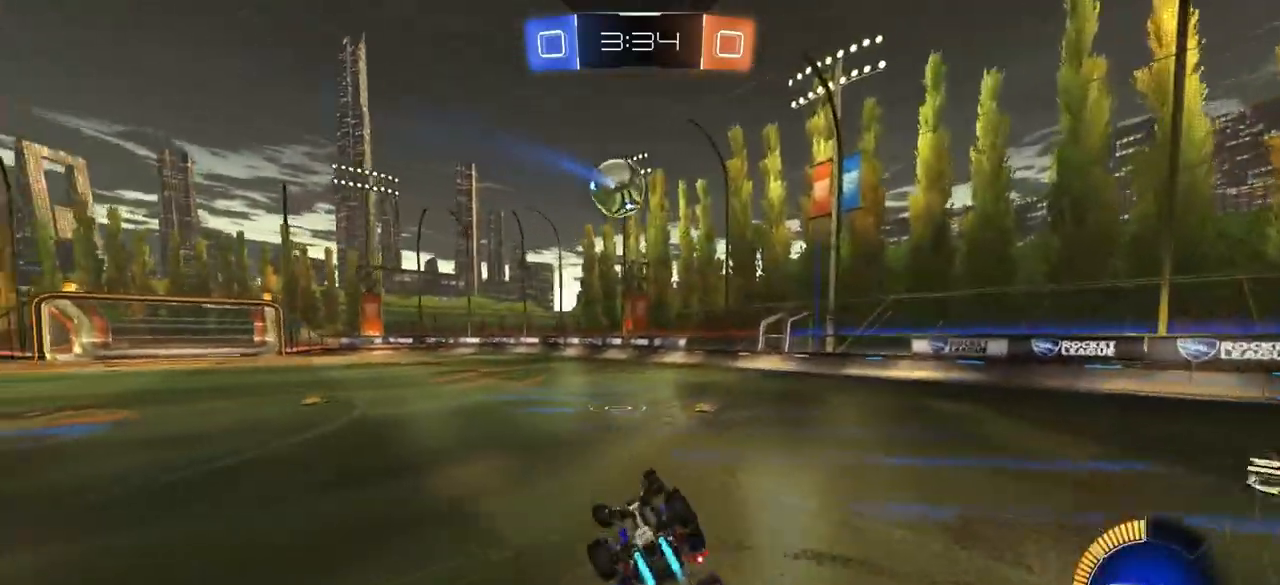
{"buttons": ["CIRCLE"], "left_stick": "left", "right_stick": "center", "events": [[50, "left_stick", "down"], [283, "left_stick", "center"], [467, "left_stick", "left"]]}
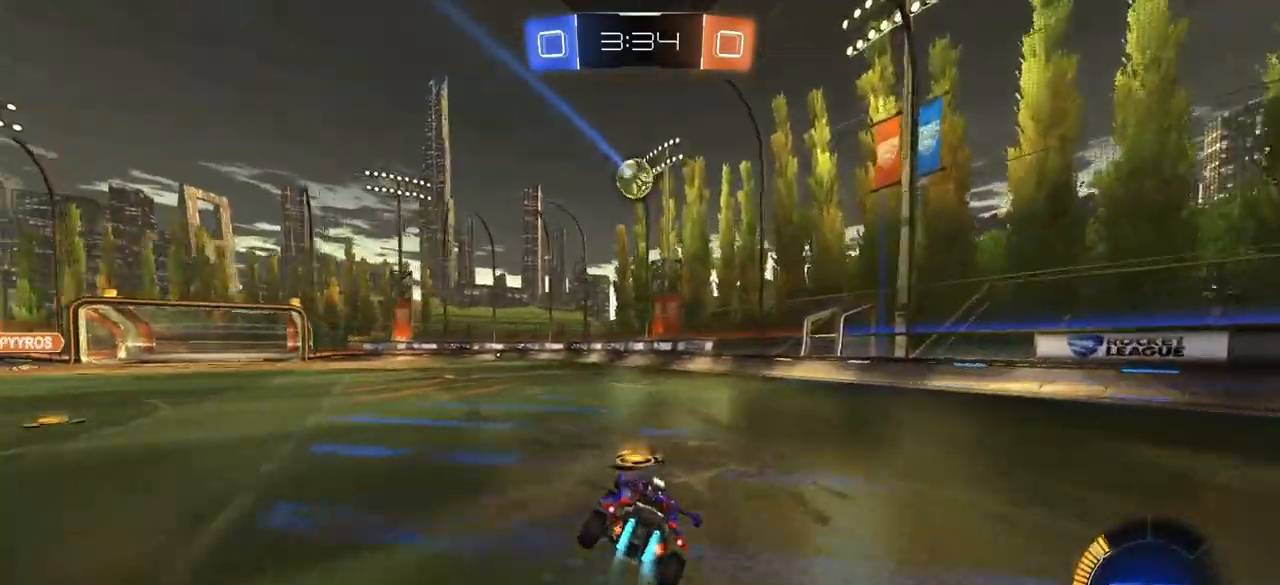
{"buttons": ["CIRCLE"], "left_stick": "down-right", "right_stick": "center", "events": [[167, "left_stick", "center"], [250, "CROSS", "down"], [267, "left_stick", "up"], [333, "CROSS", "up"], [350, "CROSS", "down"], [383, "L3", "down"], [417, "left_stick", "down-right"], [433, "TRIANGLE", "down"], [450, "L3", "up"], [467, "CROSS", "up"], [500, "TRIANGLE", "up"]]}
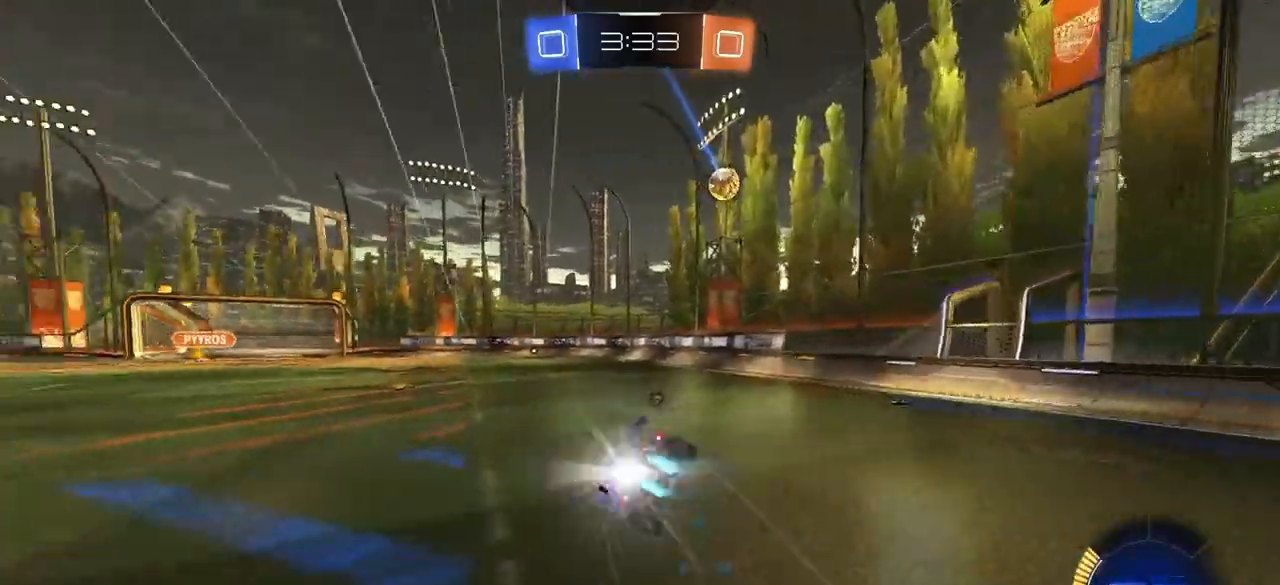
{"buttons": [], "left_stick": "down-left", "right_stick": "center", "events": [[283, "CIRCLE", "up"], [317, "left_stick", "down-left"]]}
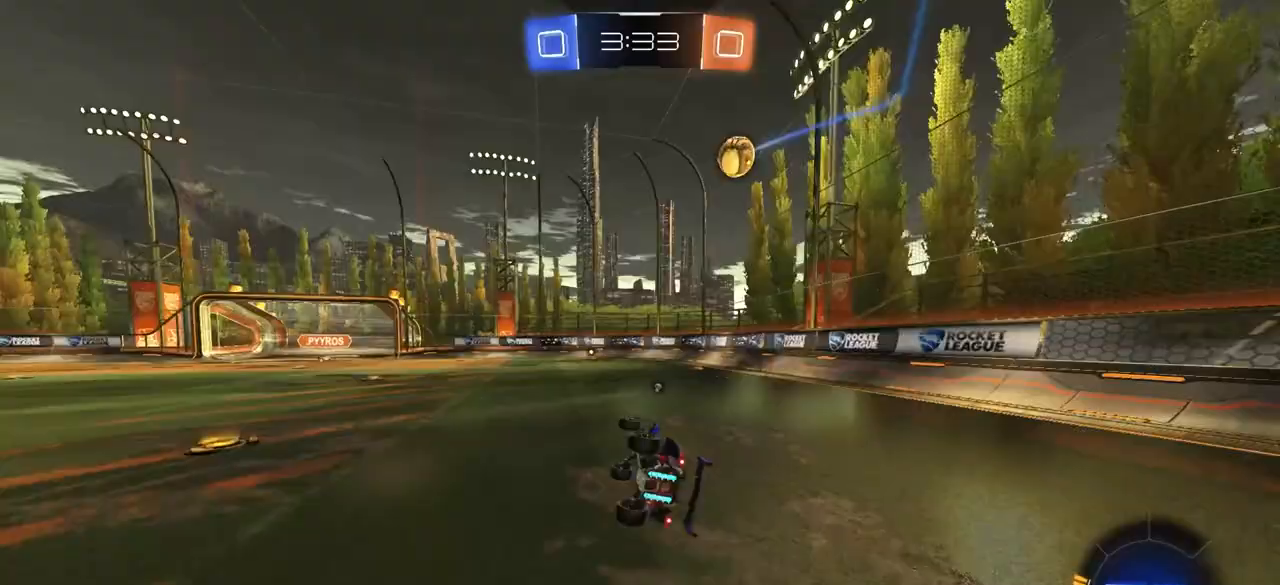
{"buttons": ["CIRCLE"], "left_stick": "left", "right_stick": "center", "events": [[100, "left_stick", "center"], [333, "left_stick", "left"], [433, "CIRCLE", "down"]]}
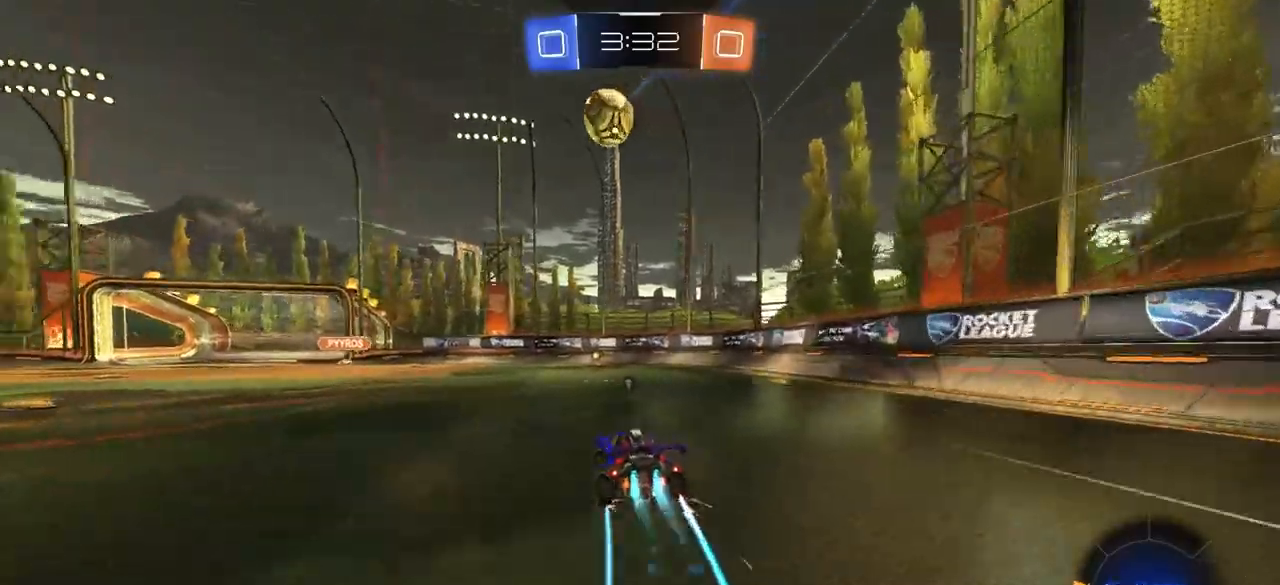
{"buttons": [], "left_stick": "center", "right_stick": "center", "events": [[283, "CIRCLE", "up"], [300, "left_stick", "right"], [433, "left_stick", "center"]]}
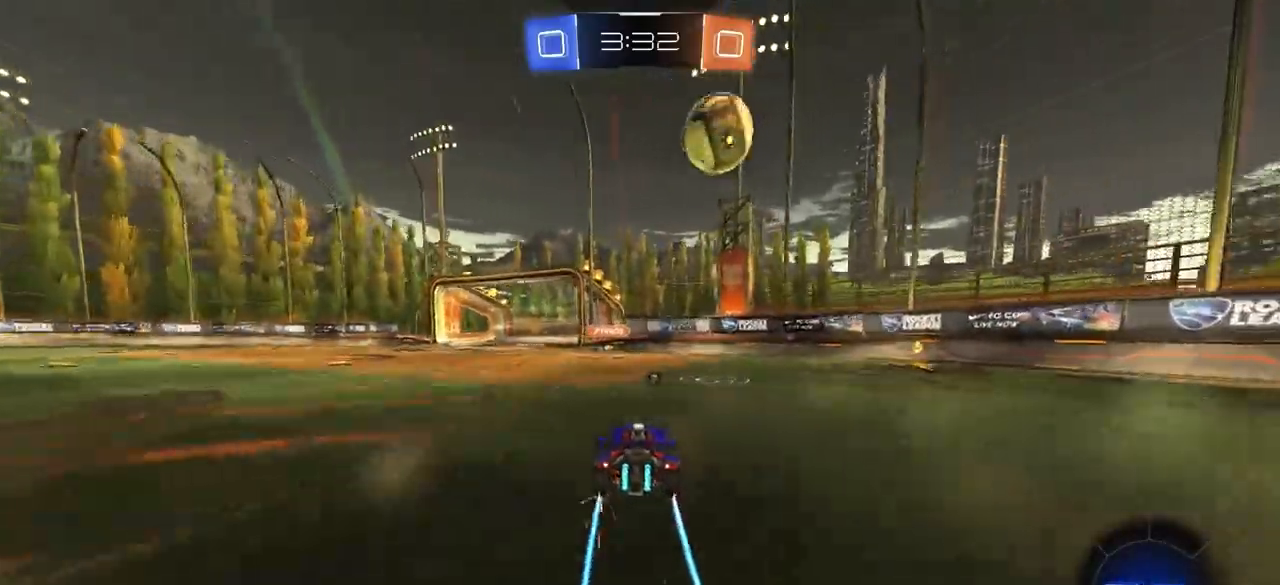
{"buttons": ["CROSS", "CIRCLE"], "left_stick": "down", "right_stick": "center", "events": [[183, "left_stick", "left"], [233, "CIRCLE", "down"], [250, "left_stick", "center"], [400, "CROSS", "down"], [417, "left_stick", "down"]]}
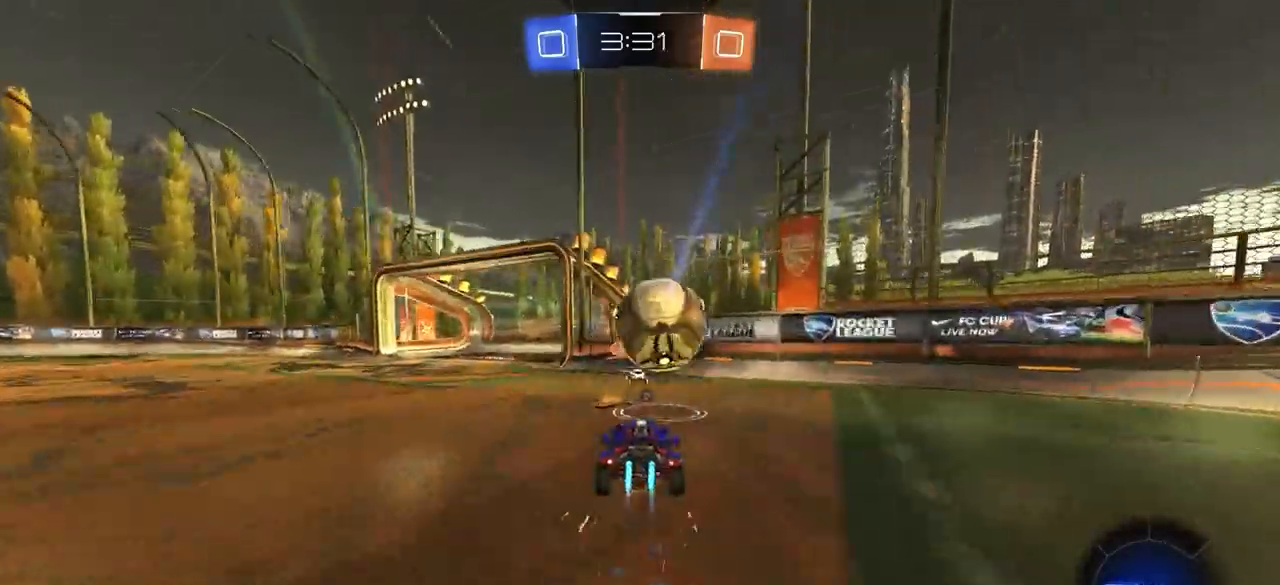
{"buttons": ["TRIANGLE"], "left_stick": "down", "right_stick": "center", "events": [[33, "CROSS", "up"], [33, "left_stick", "left"], [50, "CIRCLE", "up"], [167, "left_stick", "up"], [233, "left_stick", "up-left"], [383, "left_stick", "right"], [433, "TRIANGLE", "down"], [483, "left_stick", "down"]]}
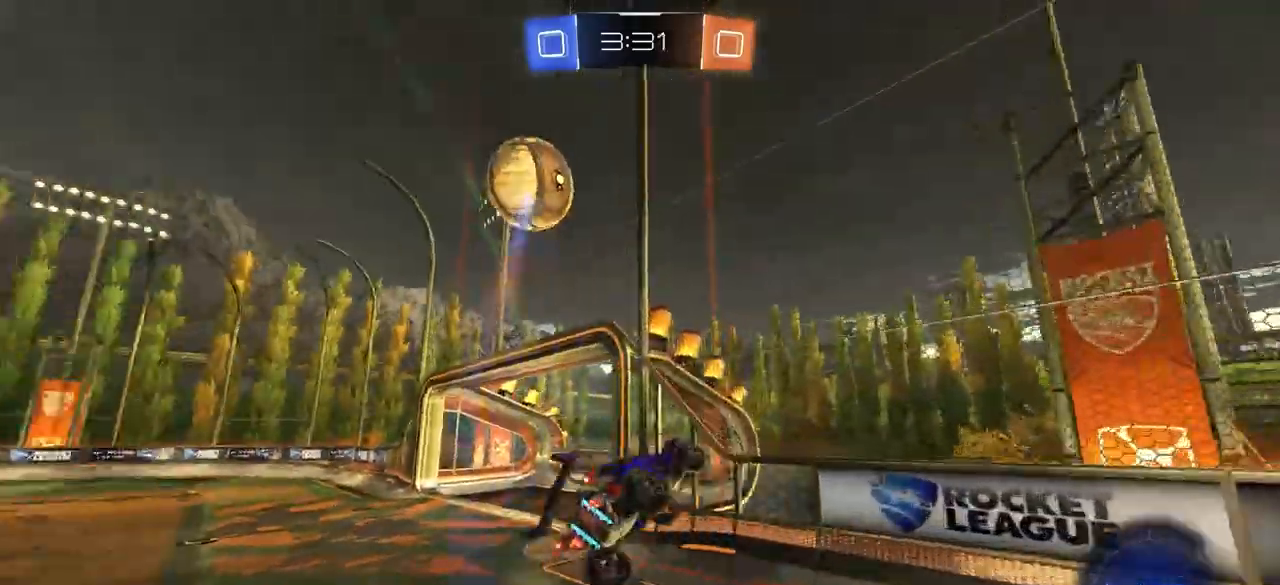
{"buttons": ["CIRCLE"], "left_stick": "up-left", "right_stick": "center", "events": [[67, "TRIANGLE", "up"], [217, "left_stick", "center"], [267, "left_stick", "up"], [317, "left_stick", "up-left"], [450, "CIRCLE", "down"]]}
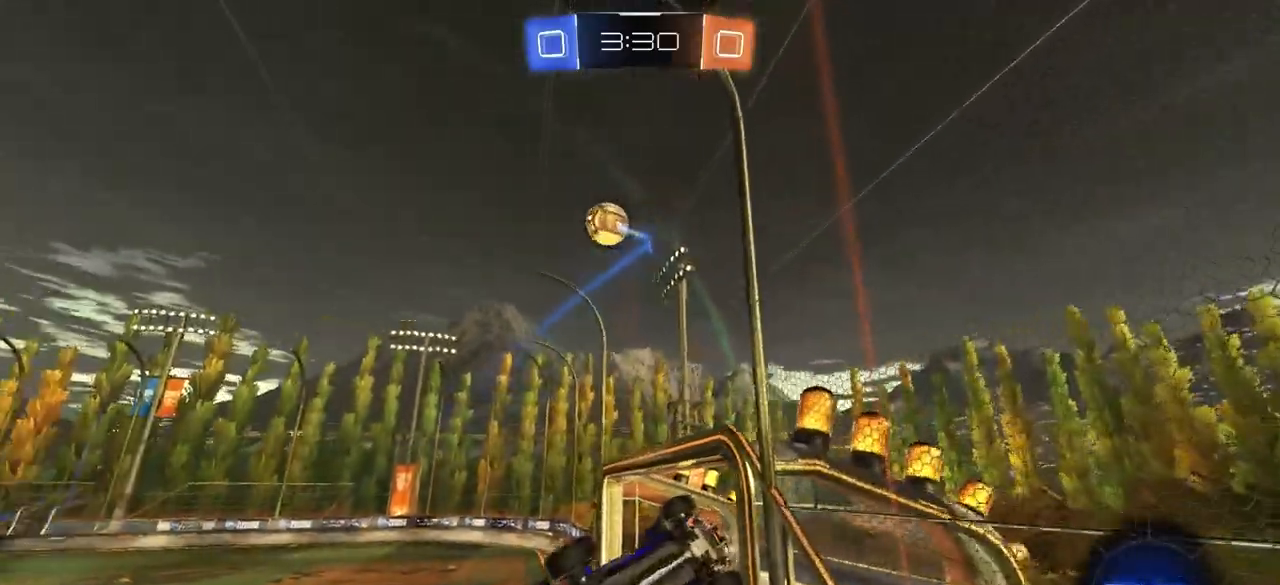
{"buttons": [], "left_stick": "center", "right_stick": "center", "events": [[17, "left_stick", "center"], [117, "left_stick", "down"], [300, "left_stick", "down-left"], [317, "CIRCLE", "up"], [400, "left_stick", "down"], [500, "left_stick", "center"]]}
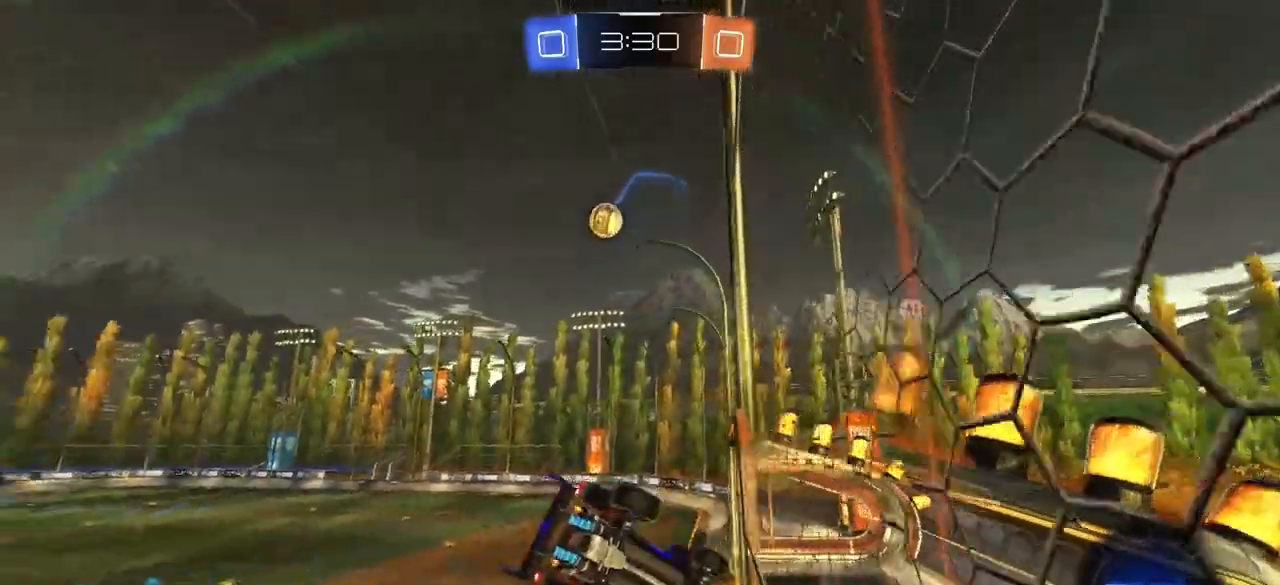
{"buttons": [], "left_stick": "center", "right_stick": "center", "events": [[217, "CROSS", "down"], [217, "left_stick", "right"], [317, "left_stick", "down"], [400, "CROSS", "up"], [467, "left_stick", "center"]]}
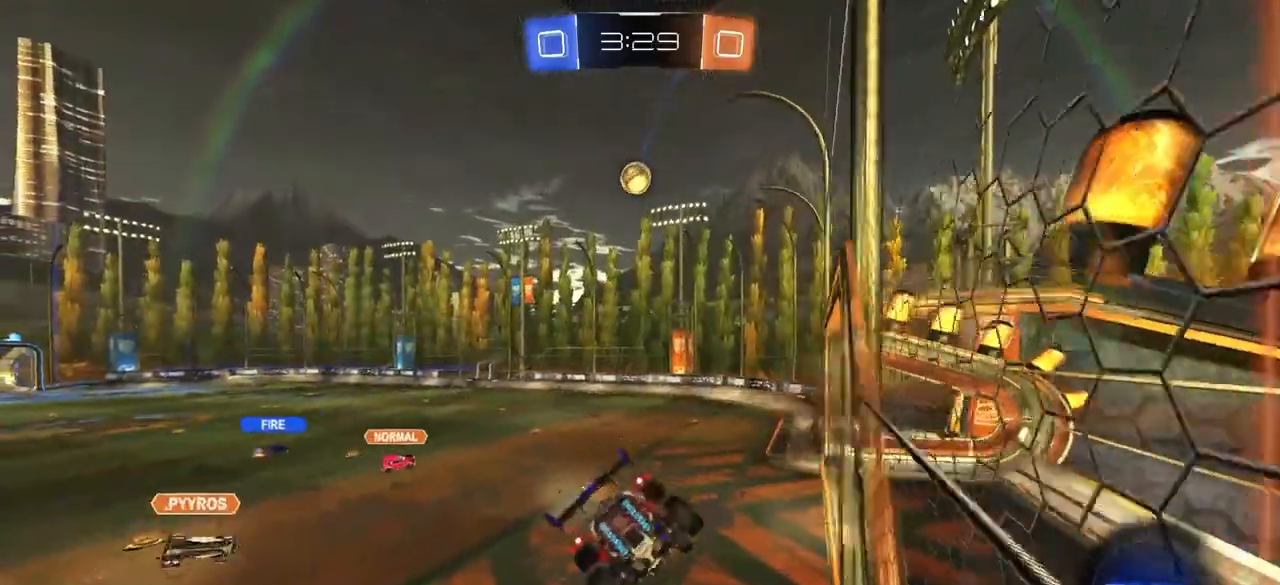
{"buttons": ["CIRCLE"], "left_stick": "up", "right_stick": "center", "events": [[50, "CIRCLE", "down"], [183, "CIRCLE", "up"], [267, "left_stick", "down-left"], [400, "left_stick", "center"], [450, "left_stick", "up"], [483, "CIRCLE", "down"]]}
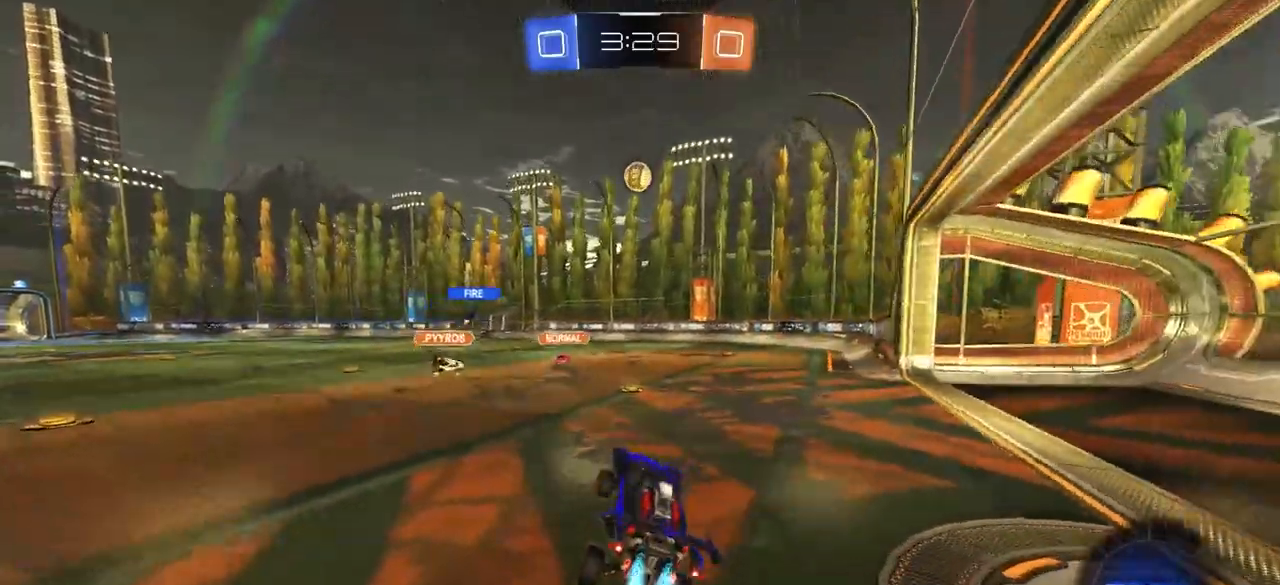
{"buttons": ["CIRCLE"], "left_stick": "left", "right_stick": "center", "events": [[17, "CROSS", "down"], [150, "left_stick", "right"], [167, "CROSS", "up"], [233, "left_stick", "center"], [400, "left_stick", "left"], [417, "CIRCLE", "up"], [483, "CIRCLE", "down"]]}
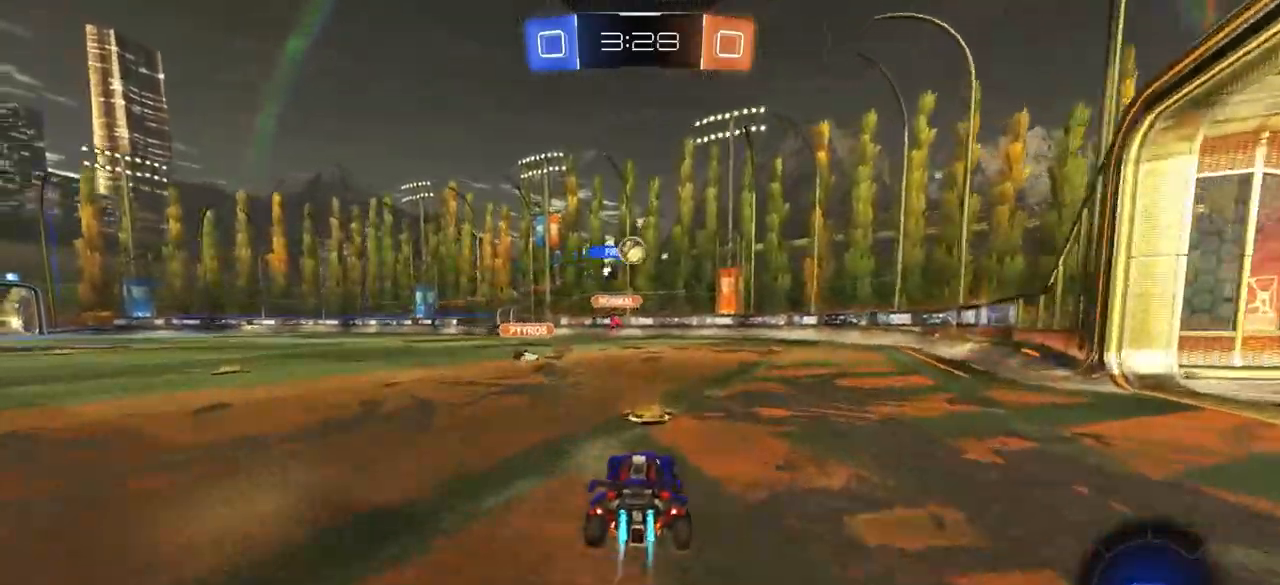
{"buttons": [], "left_stick": "down", "right_stick": "center", "events": [[17, "CROSS", "down"], [50, "left_stick", "up"], [67, "CIRCLE", "up"], [67, "CROSS", "up"], [100, "CIRCLE", "down"], [117, "CROSS", "down"], [183, "left_stick", "down-right"], [267, "CROSS", "up"], [383, "left_stick", "down"], [417, "CIRCLE", "up"]]}
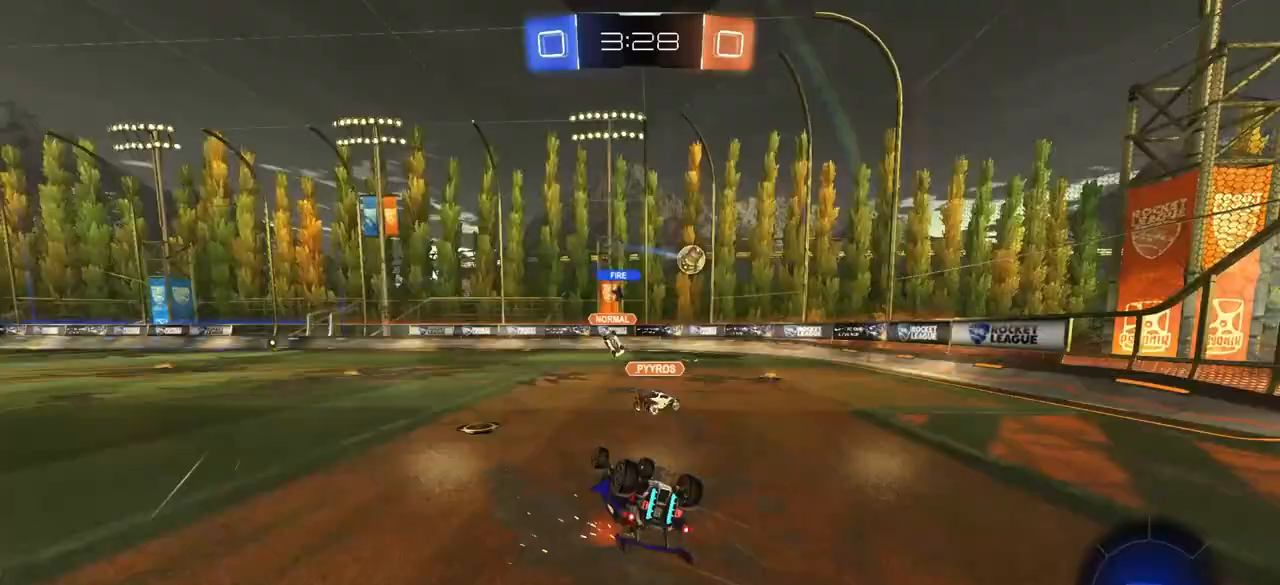
{"buttons": [], "left_stick": "center", "right_stick": "center", "events": [[183, "left_stick", "down-left"], [267, "TRIANGLE", "down"], [283, "left_stick", "left"], [367, "TRIANGLE", "up"], [417, "left_stick", "center"]]}
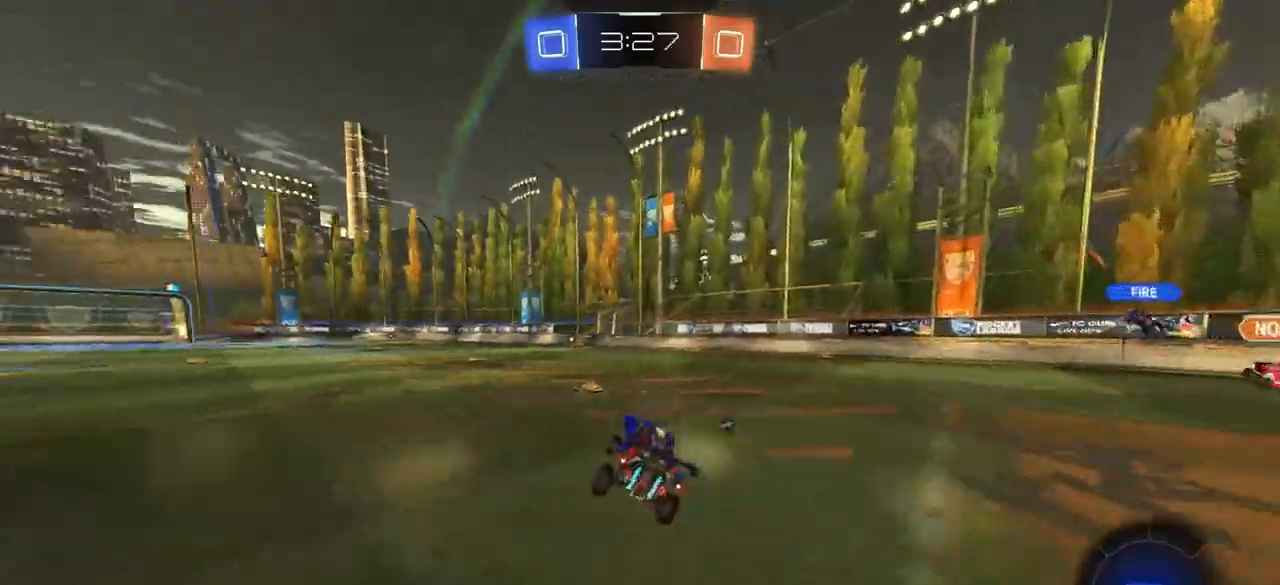
{"buttons": [], "left_stick": "center", "right_stick": "center", "events": [[100, "TRIANGLE", "down"], [167, "TRIANGLE", "up"]]}
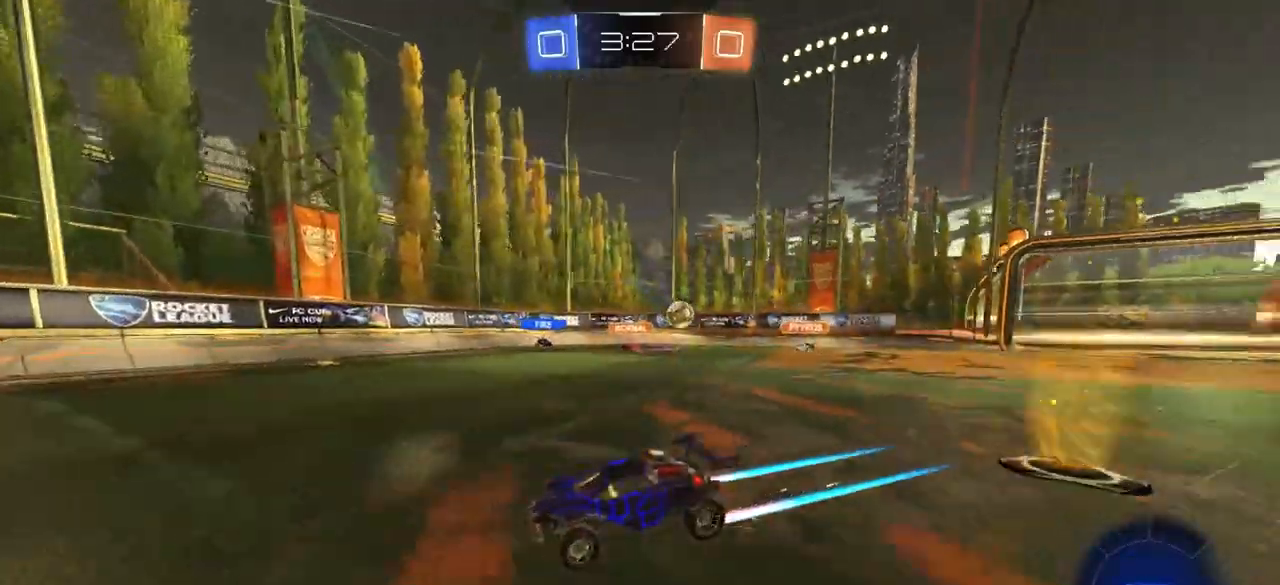
{"buttons": [], "left_stick": "center", "right_stick": "center", "events": [[150, "TRIANGLE", "down"], [250, "TRIANGLE", "up"], [350, "TRIANGLE", "down"], [433, "TRIANGLE", "up"]]}
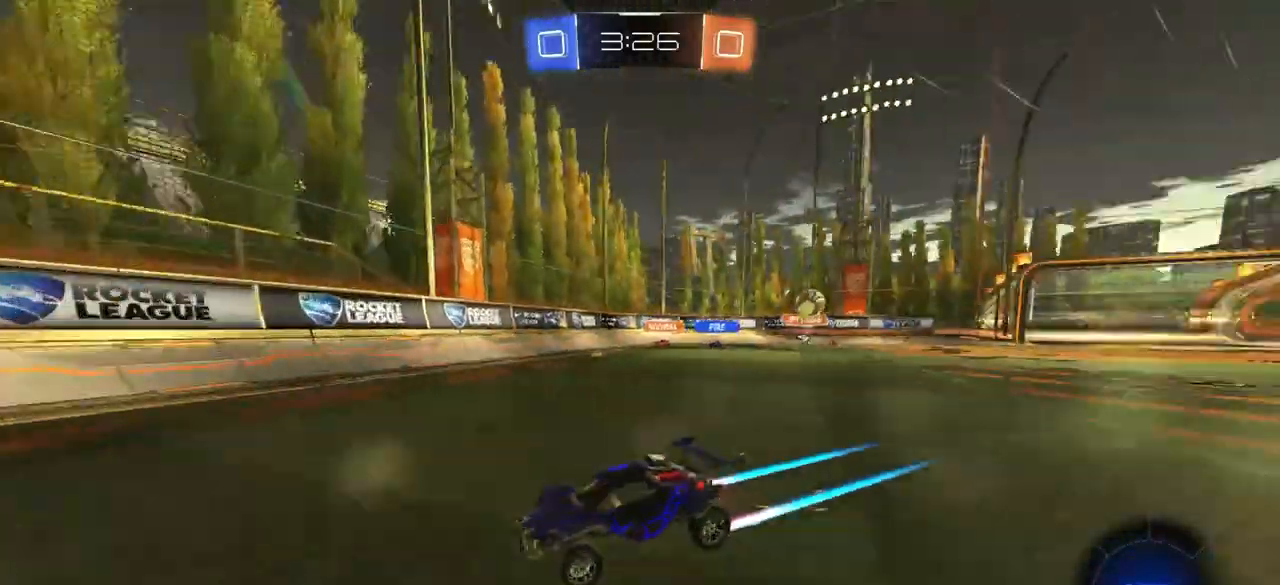
{"buttons": [], "left_stick": "left", "right_stick": "center", "events": [[167, "left_stick", "left"]]}
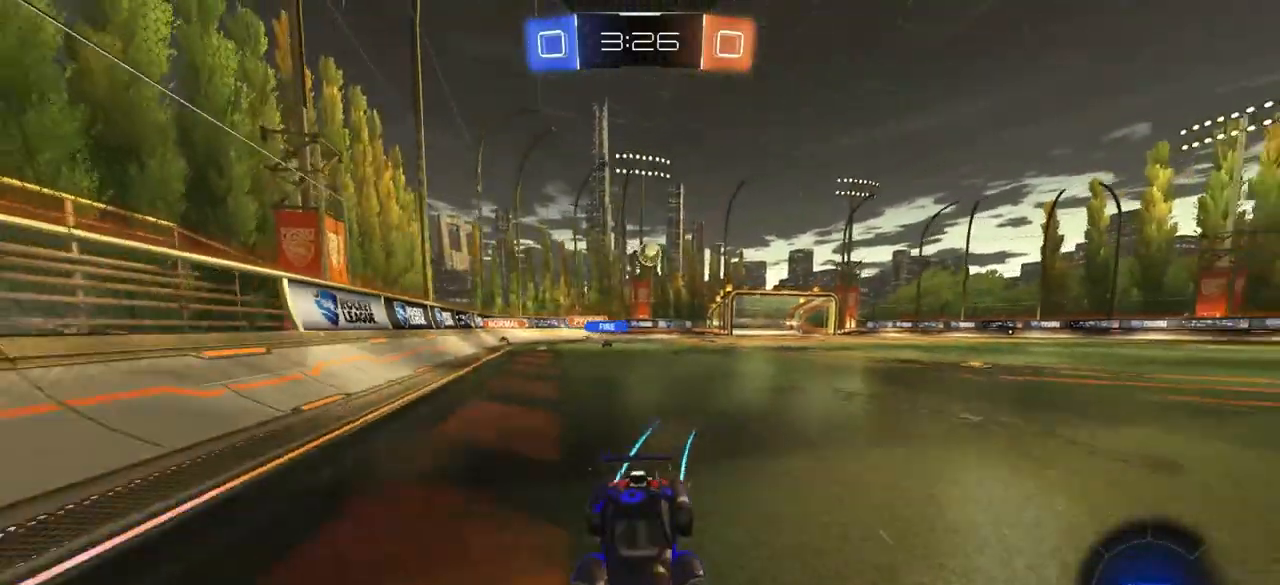
{"buttons": [], "left_stick": "center", "right_stick": "center", "events": [[83, "left_stick", "center"]]}
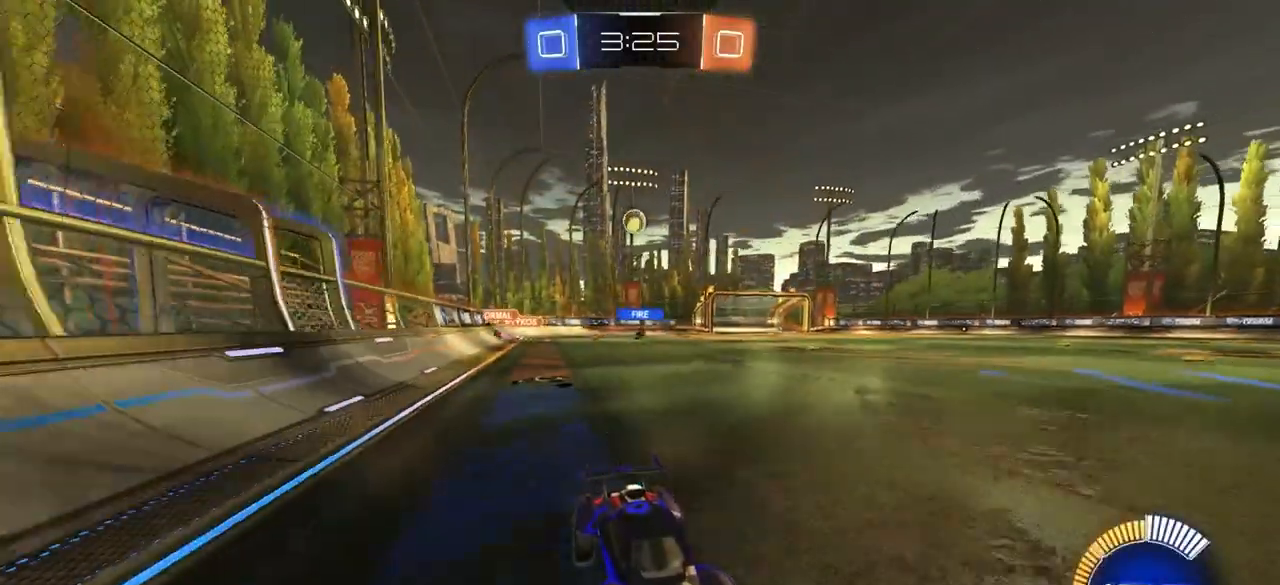
{"buttons": [], "left_stick": "center", "right_stick": "center", "events": [[100, "left_stick", "left"], [400, "left_stick", "center"]]}
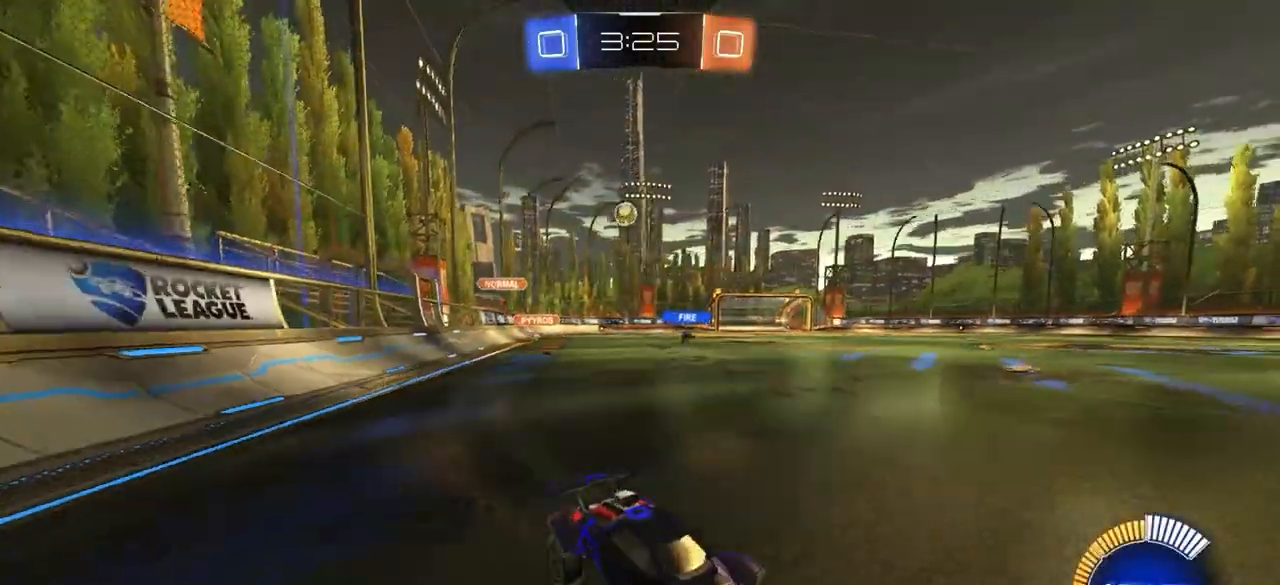
{"buttons": [], "left_stick": "center", "right_stick": "center", "events": []}
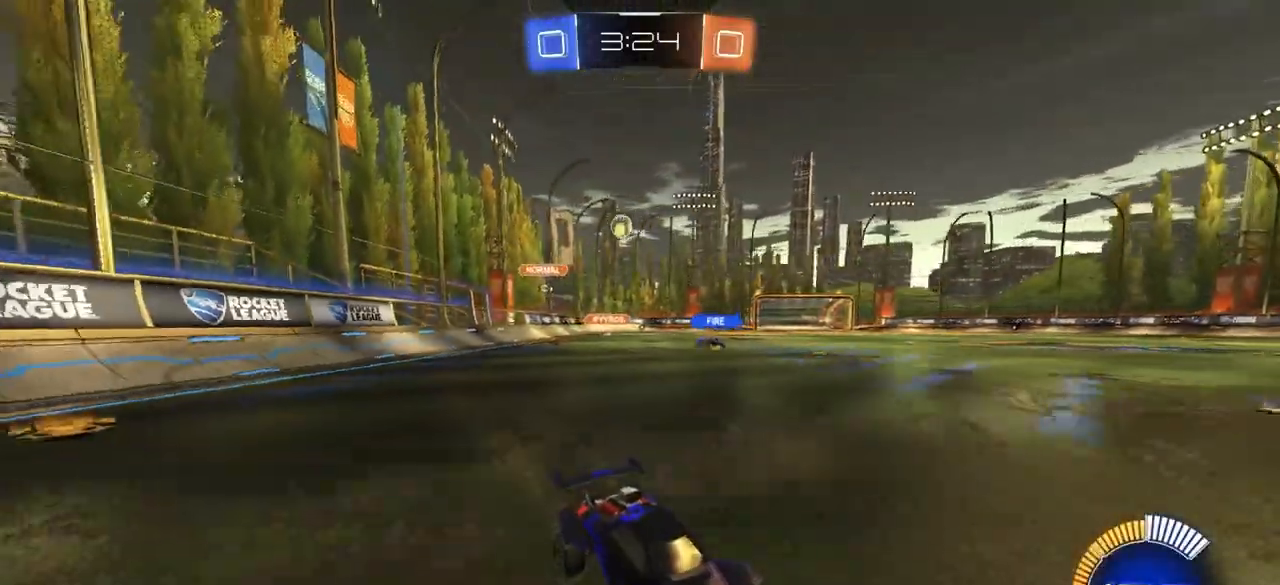
{"buttons": [], "left_stick": "left", "right_stick": "center", "events": [[317, "left_stick", "left"]]}
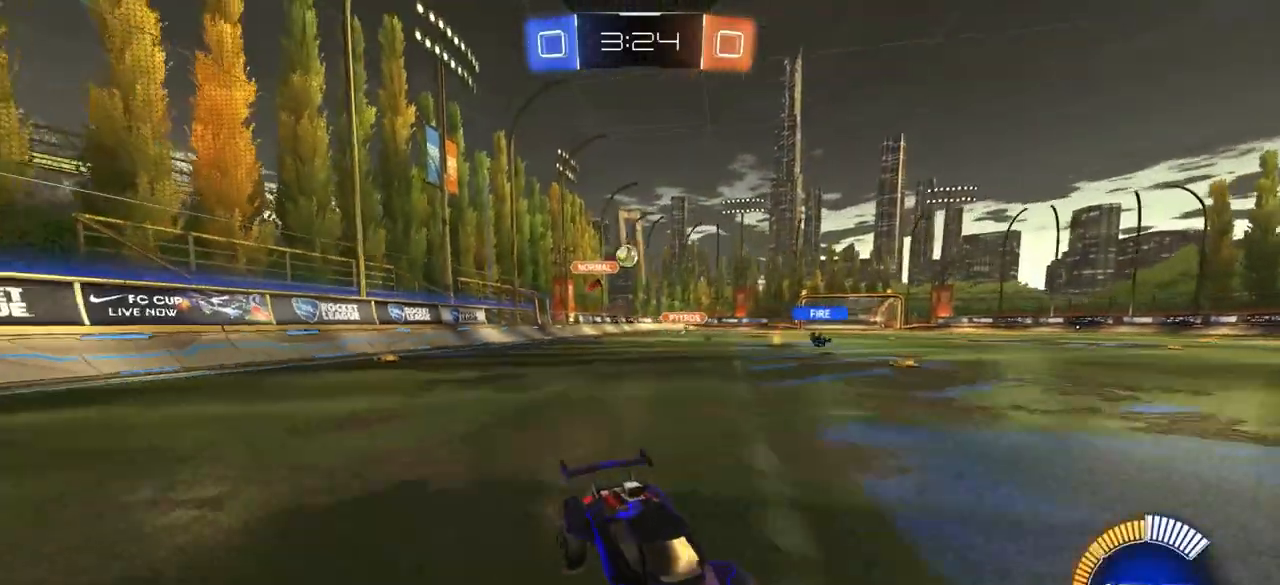
{"buttons": [], "left_stick": "center", "right_stick": "center", "events": [[283, "left_stick", "center"]]}
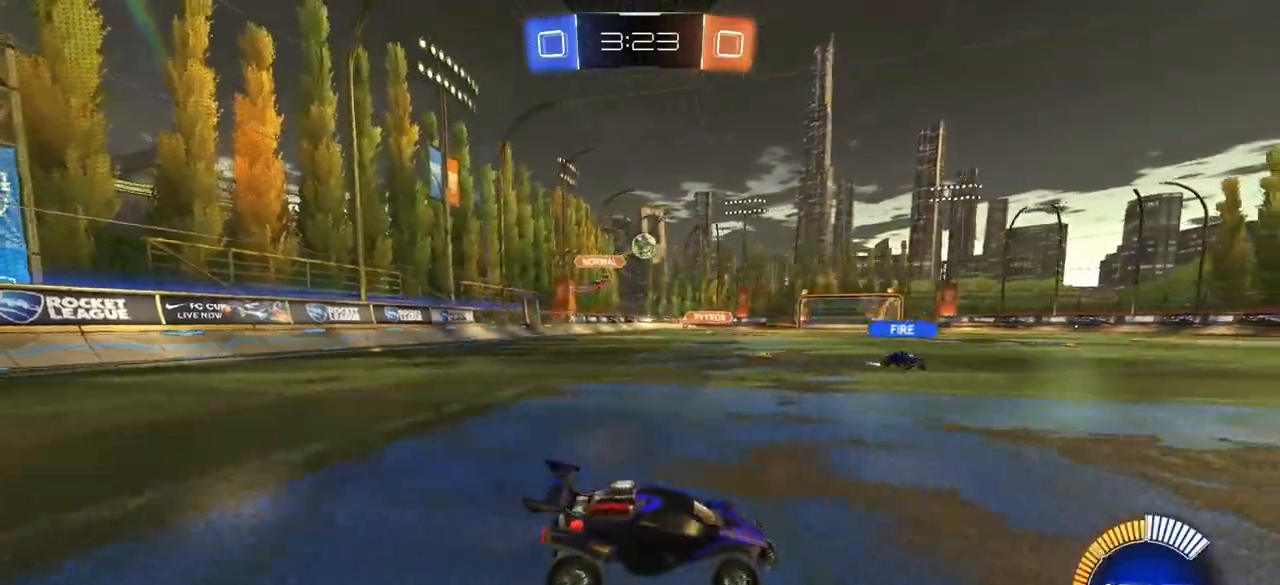
{"buttons": [], "left_stick": "center", "right_stick": "center", "events": [[33, "CIRCLE", "down"], [150, "CIRCLE", "up"], [267, "left_stick", "down-right"], [467, "left_stick", "center"]]}